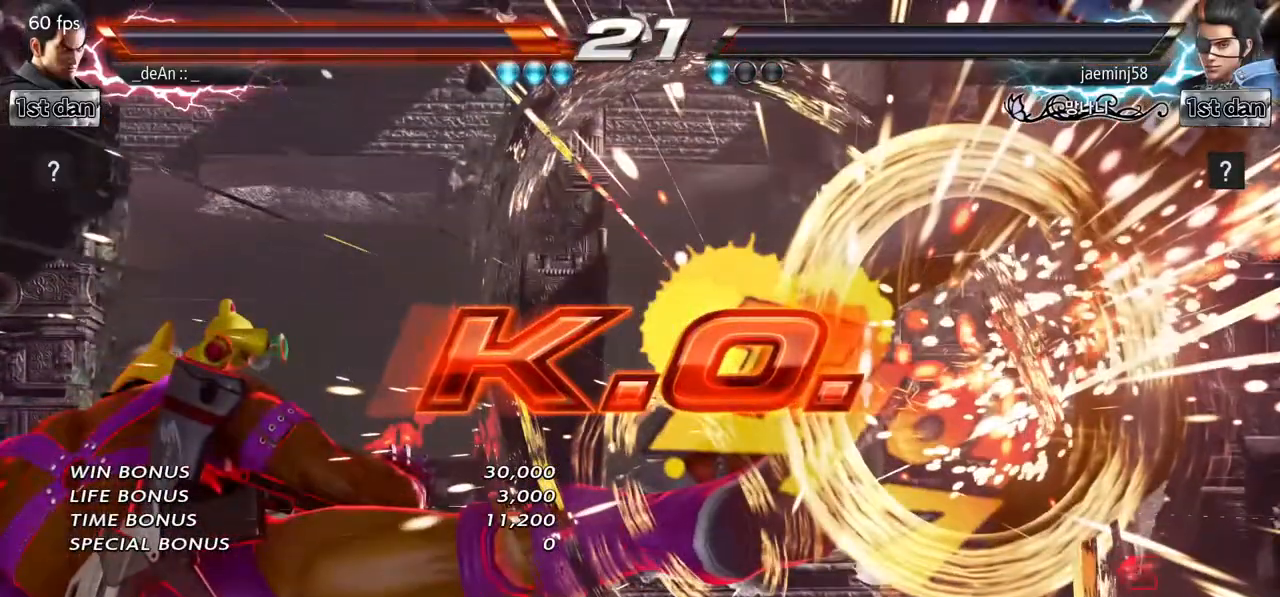
Gameplay with a controller (arcade stick); each line is a JSON object with the inputs held at the frame after it (dt_ms = milliseconds from this image to that frame). "events" lists button and stick changes between this image and that frame as [ms after this image, input, new state], when the widget could be followed in between. Not read: L3 R3 TRIANGLE.
{"dt_ms": 500, "buttons": ["R2"], "left_stick": "center", "events": [[50, "CIRCLE", "up"], [83, "CIRCLE", "down"], [217, "CIRCLE", "up"], [267, "CIRCLE", "down"], [417, "CIRCLE", "up"], [467, "R2", "down"]]}
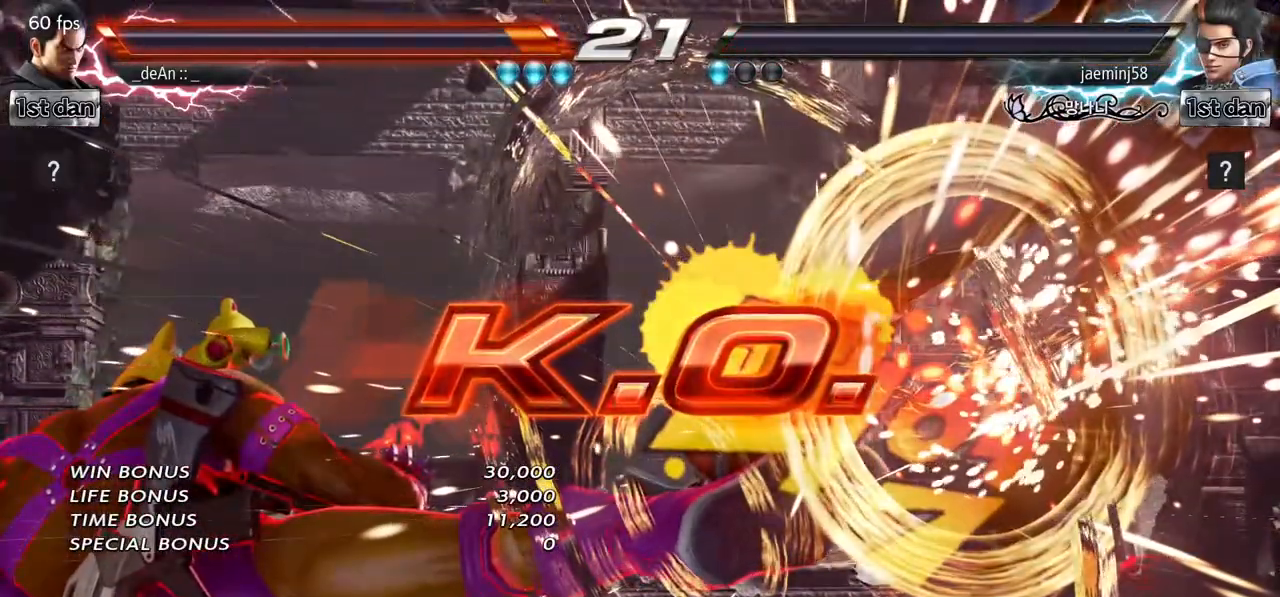
{"dt_ms": 500, "buttons": [], "left_stick": "center", "events": [[100, "R2", "up"], [233, "CIRCLE", "down"], [417, "CIRCLE", "up"]]}
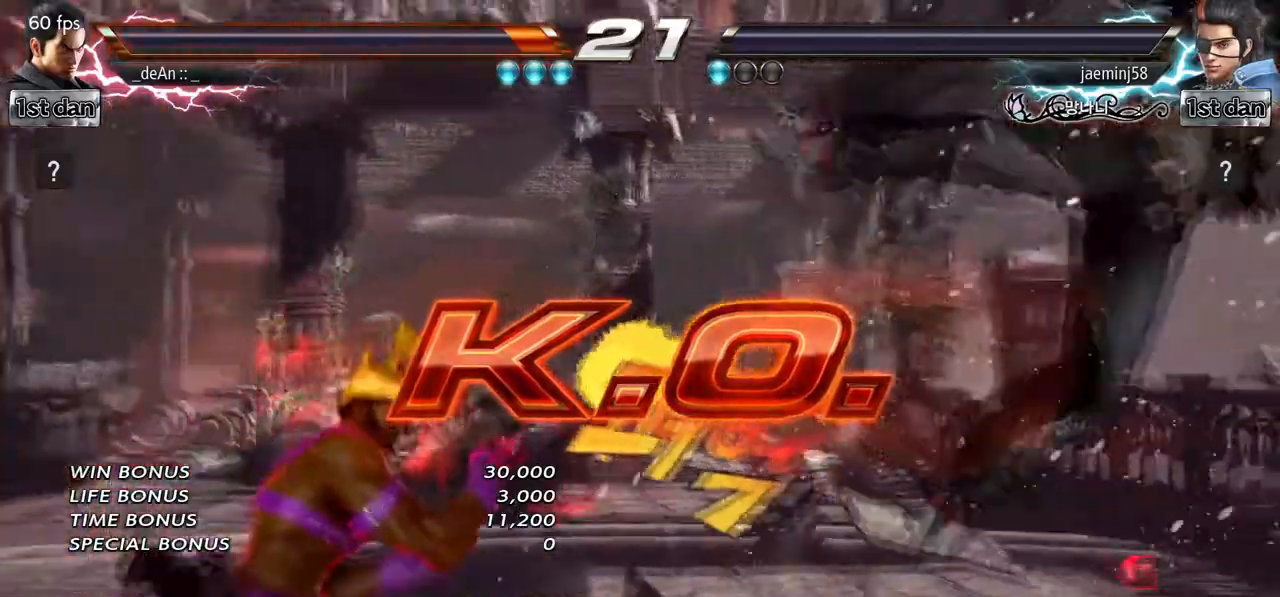
{"dt_ms": 500, "buttons": [], "left_stick": "right", "events": [[450, "left_stick", "right"]]}
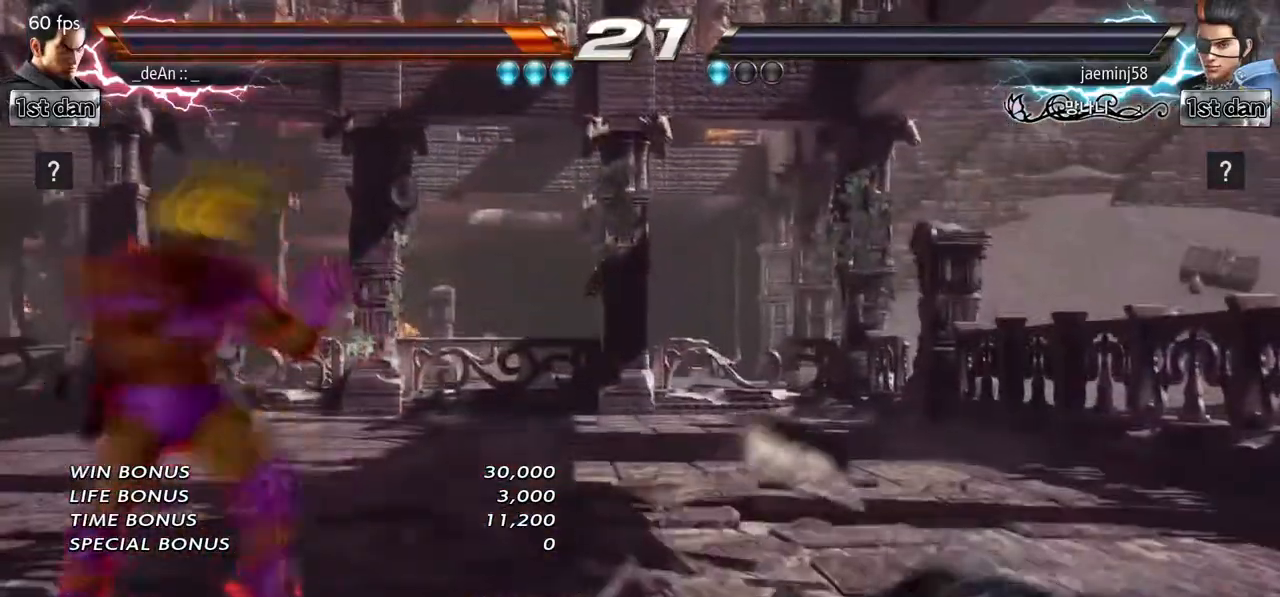
{"dt_ms": 500, "buttons": [], "left_stick": "center", "events": [[83, "left_stick", "down-left"], [150, "left_stick", "center"]]}
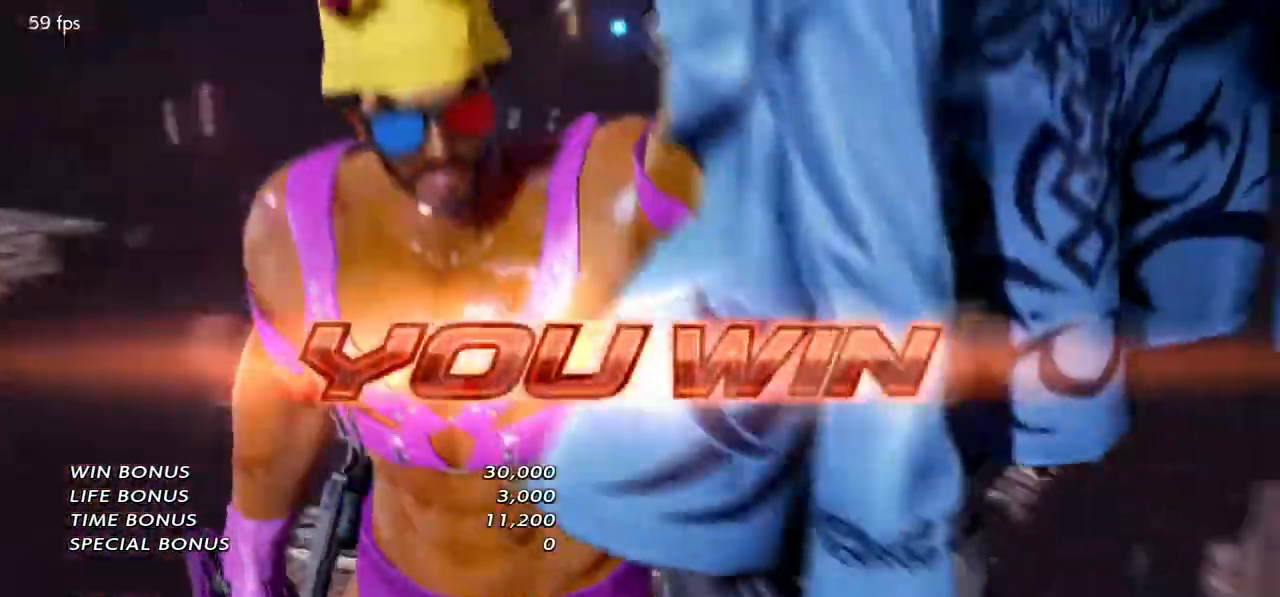
{"dt_ms": 500, "buttons": [], "left_stick": "center", "events": []}
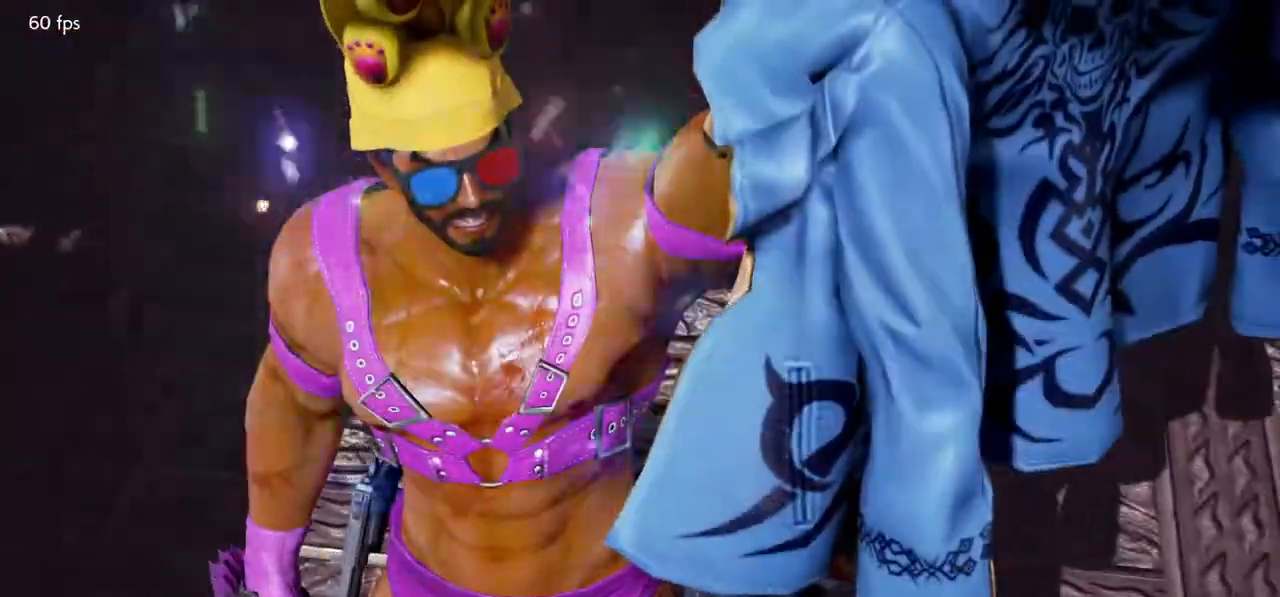
{"dt_ms": 1000, "buttons": [], "left_stick": "center", "events": [[167, "CROSS", "down"], [233, "CROSS", "up"]]}
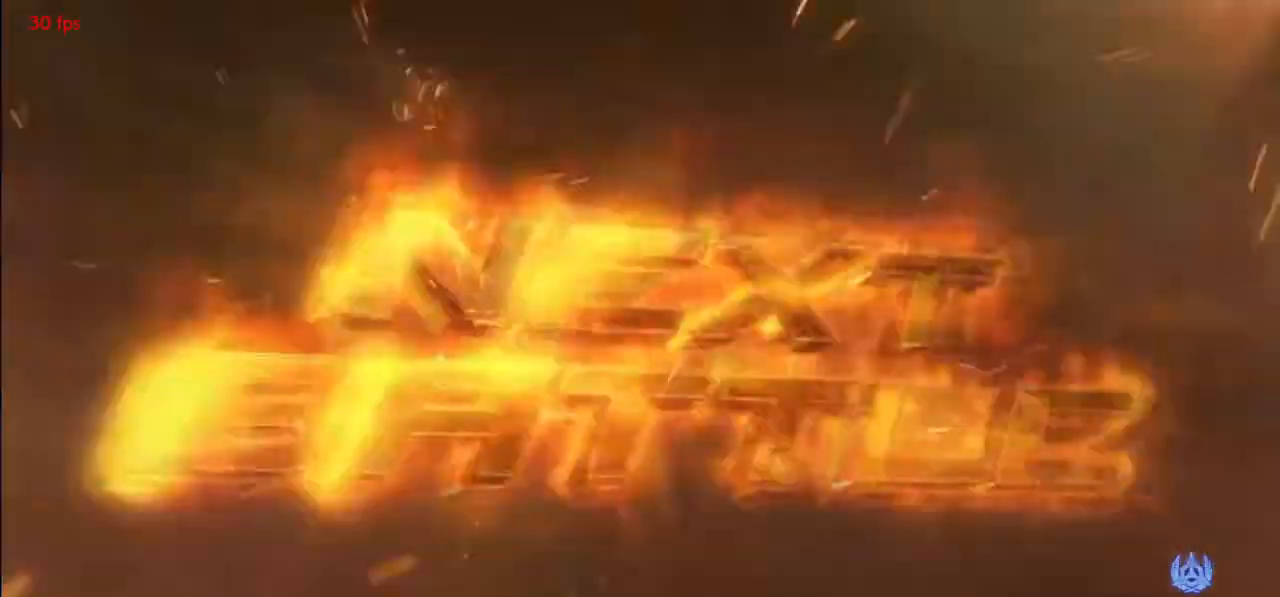
{"dt_ms": 500, "buttons": [], "left_stick": "center"}
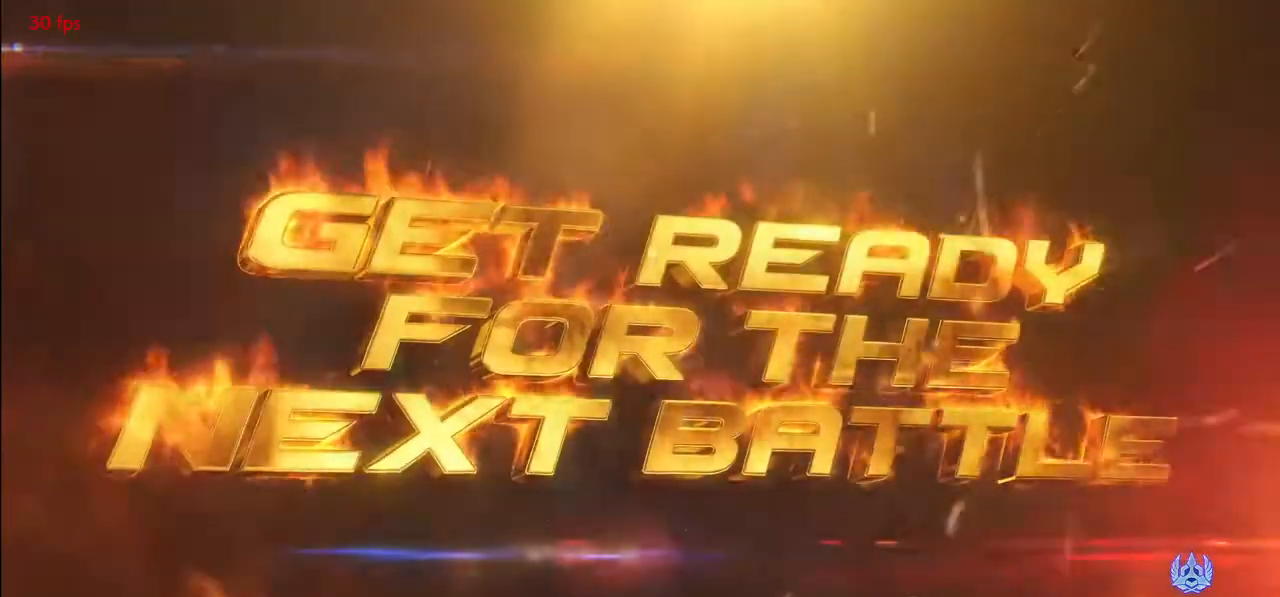
{"dt_ms": 500, "buttons": [], "left_stick": "center", "events": []}
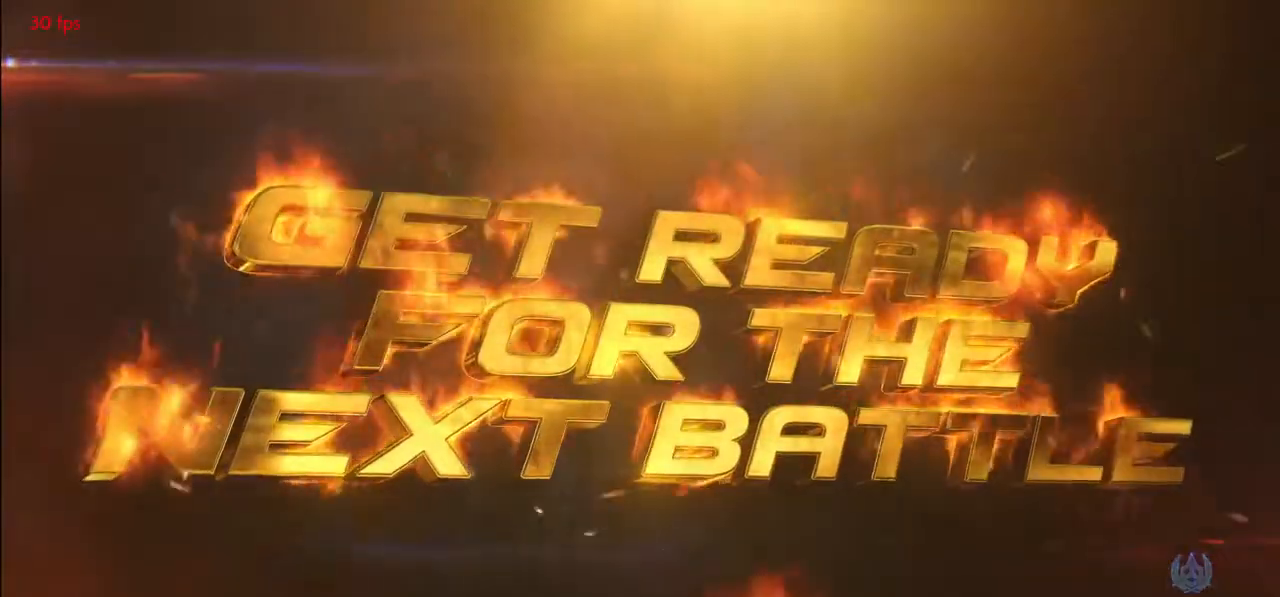
{"dt_ms": 500, "buttons": [], "left_stick": "center", "events": []}
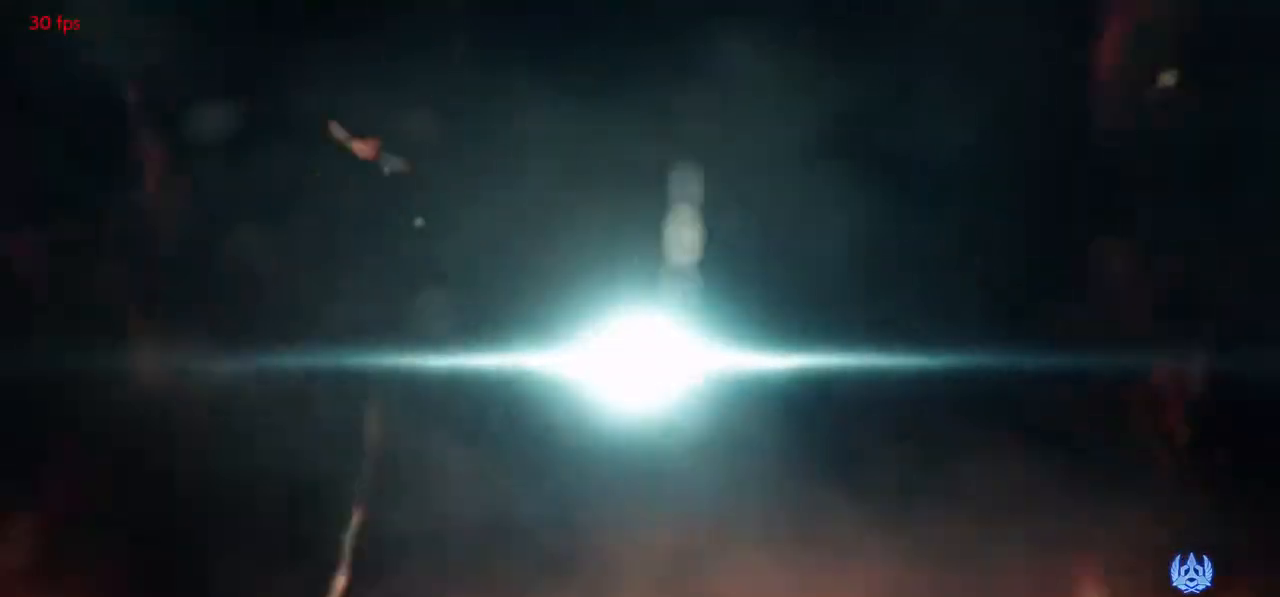
{"dt_ms": 500, "buttons": [], "left_stick": "center", "events": []}
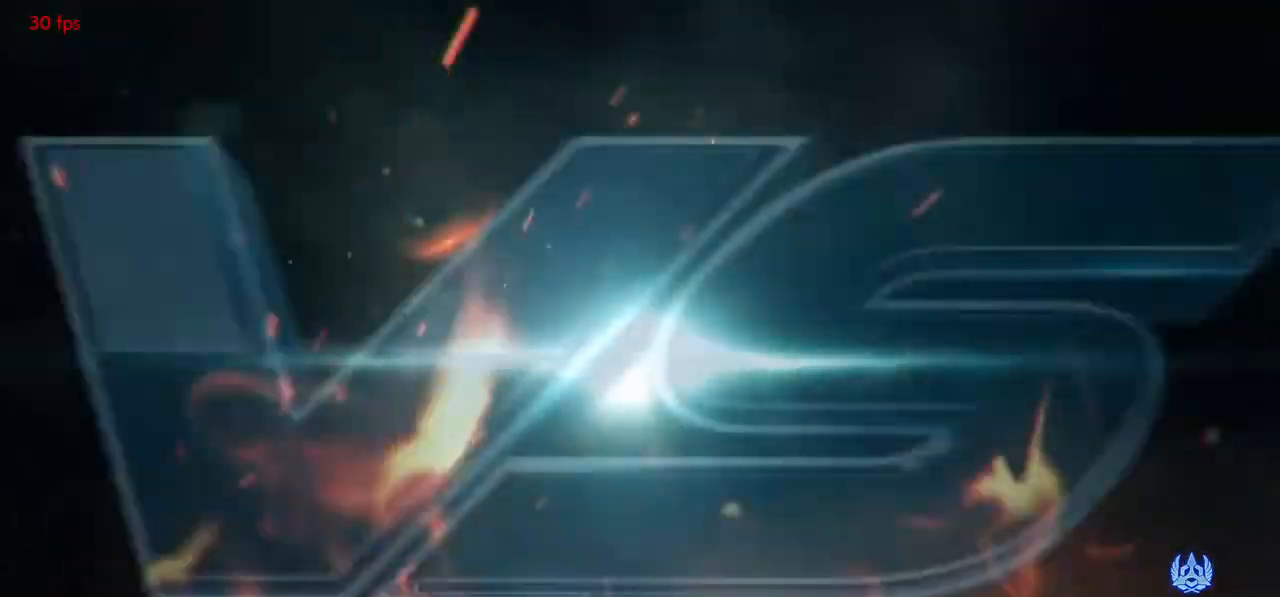
{"dt_ms": 500, "buttons": [], "left_stick": "center"}
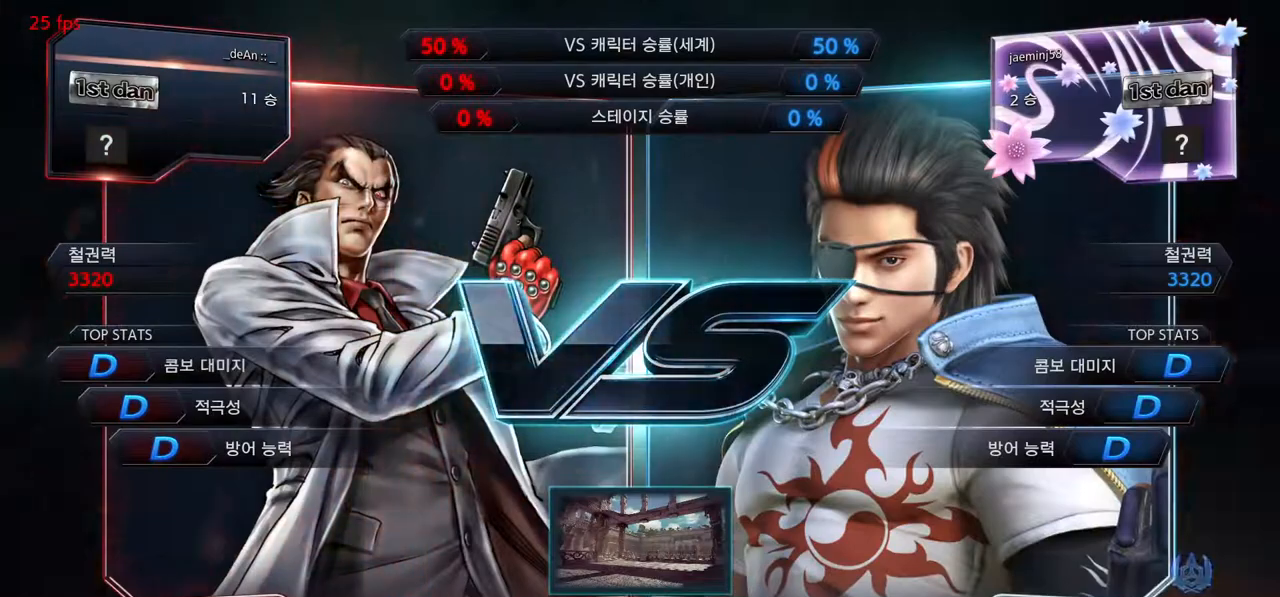
{"dt_ms": 500, "buttons": [], "left_stick": "center", "events": []}
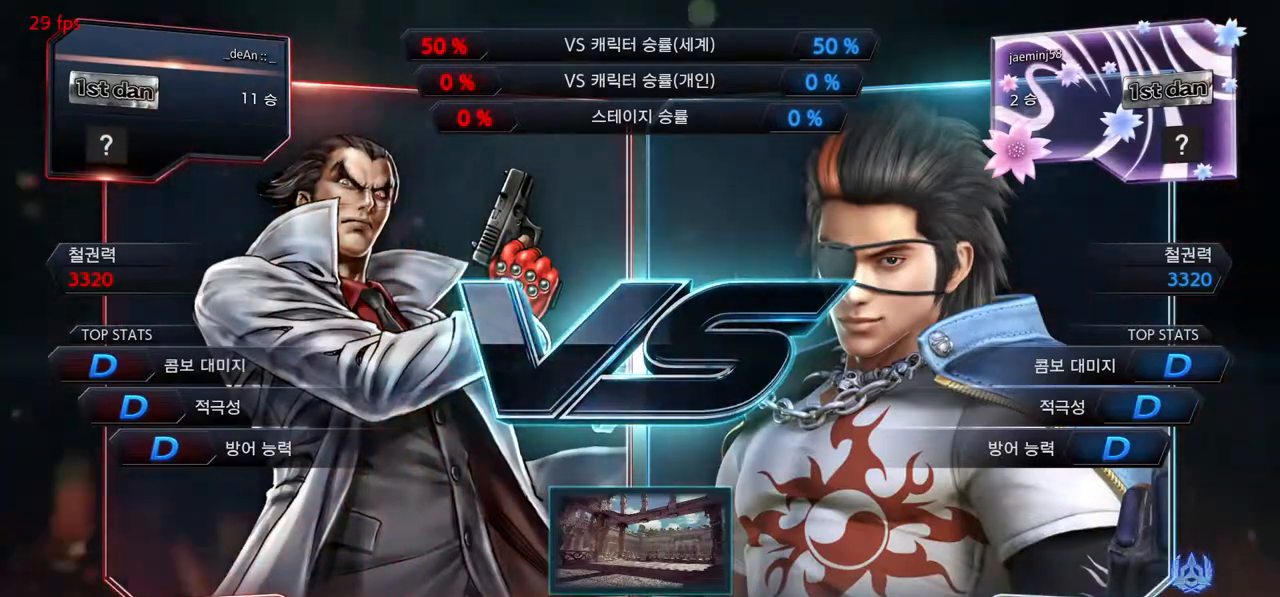
{"dt_ms": 500, "buttons": [], "left_stick": "center", "events": []}
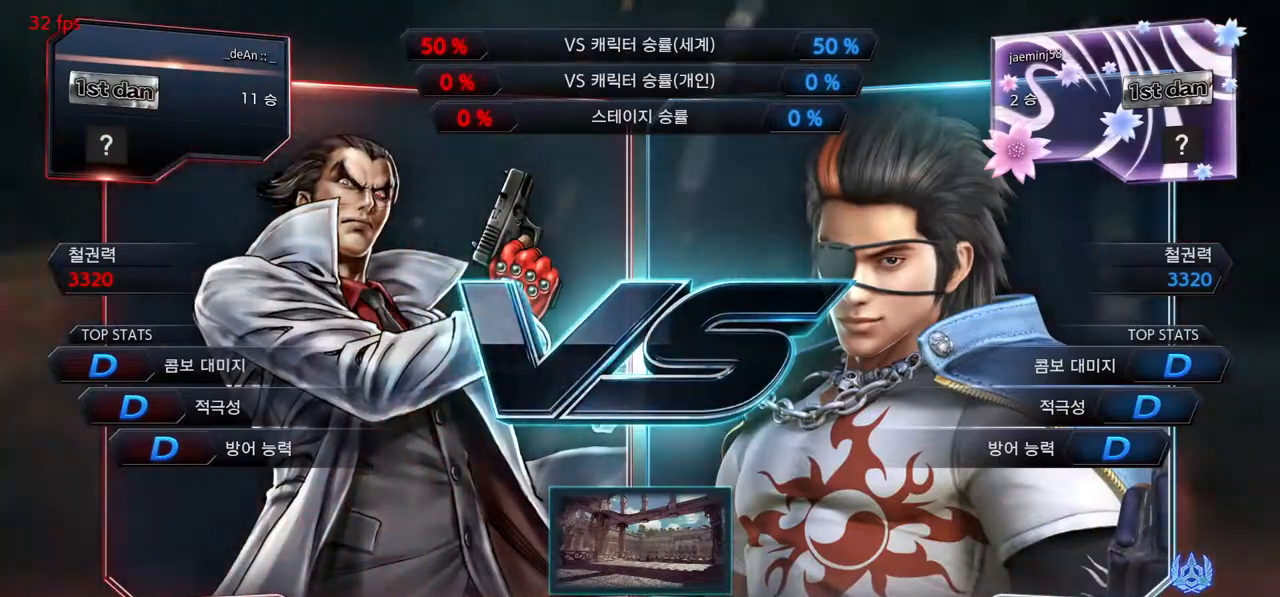
{"dt_ms": 500, "buttons": [], "left_stick": "center", "events": []}
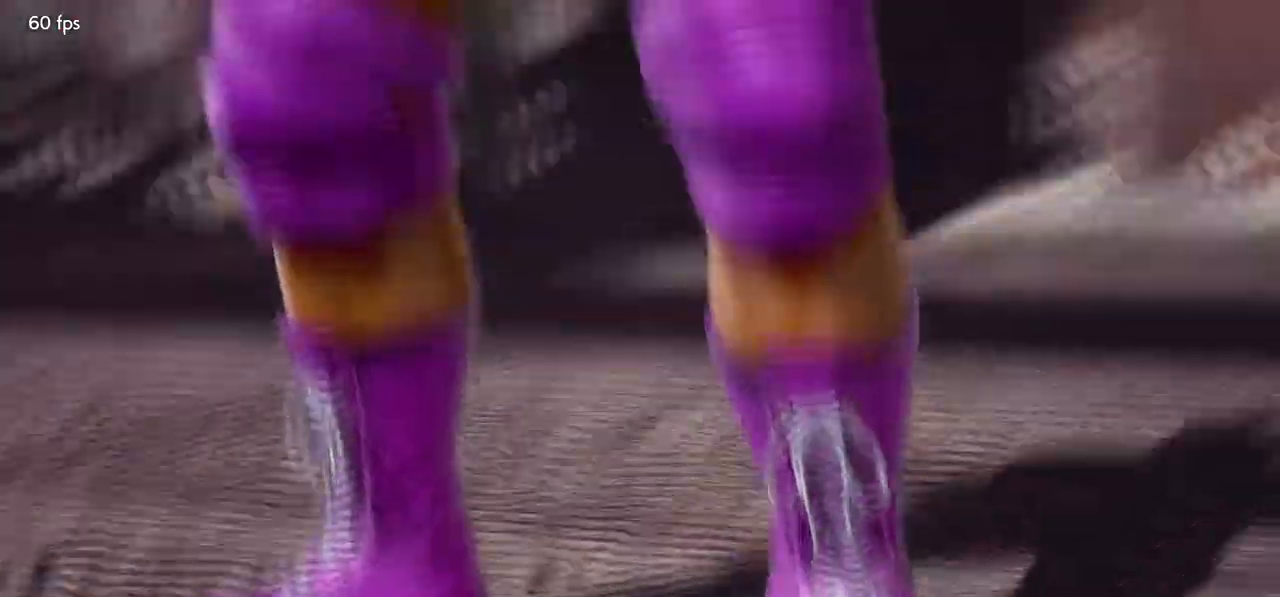
{"dt_ms": 500, "buttons": [], "left_stick": "center", "events": []}
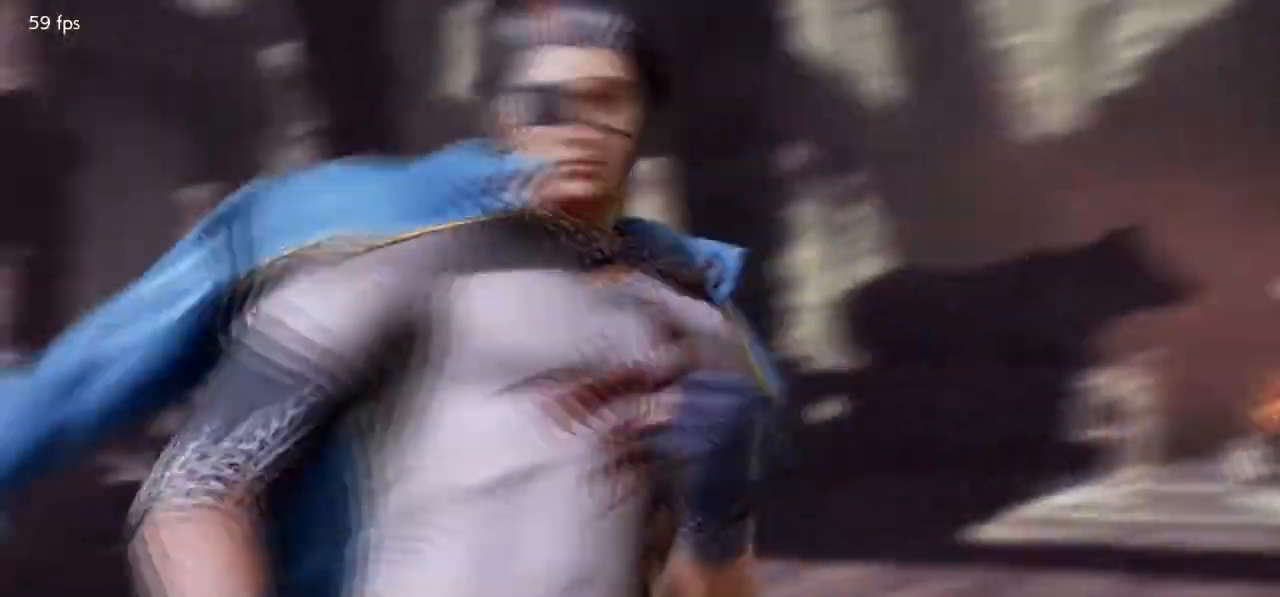
{"dt_ms": 500, "buttons": [], "left_stick": "right", "events": [[500, "left_stick", "right"]]}
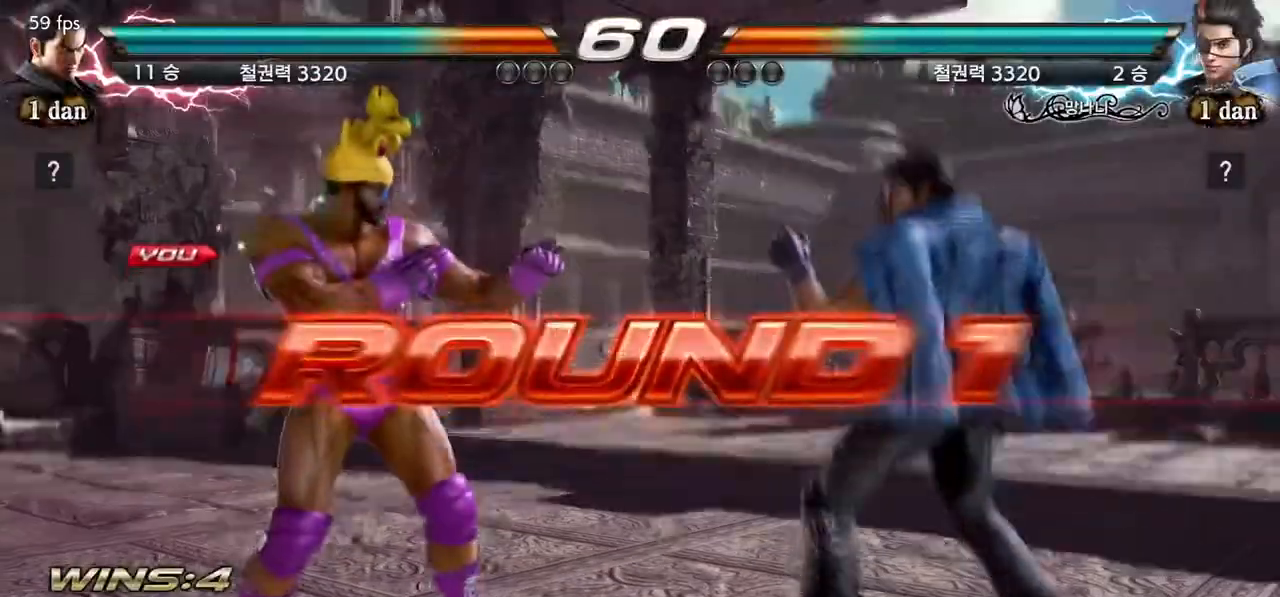
{"dt_ms": 500, "buttons": [], "left_stick": "center", "events": [[17, "left_stick", "center"]]}
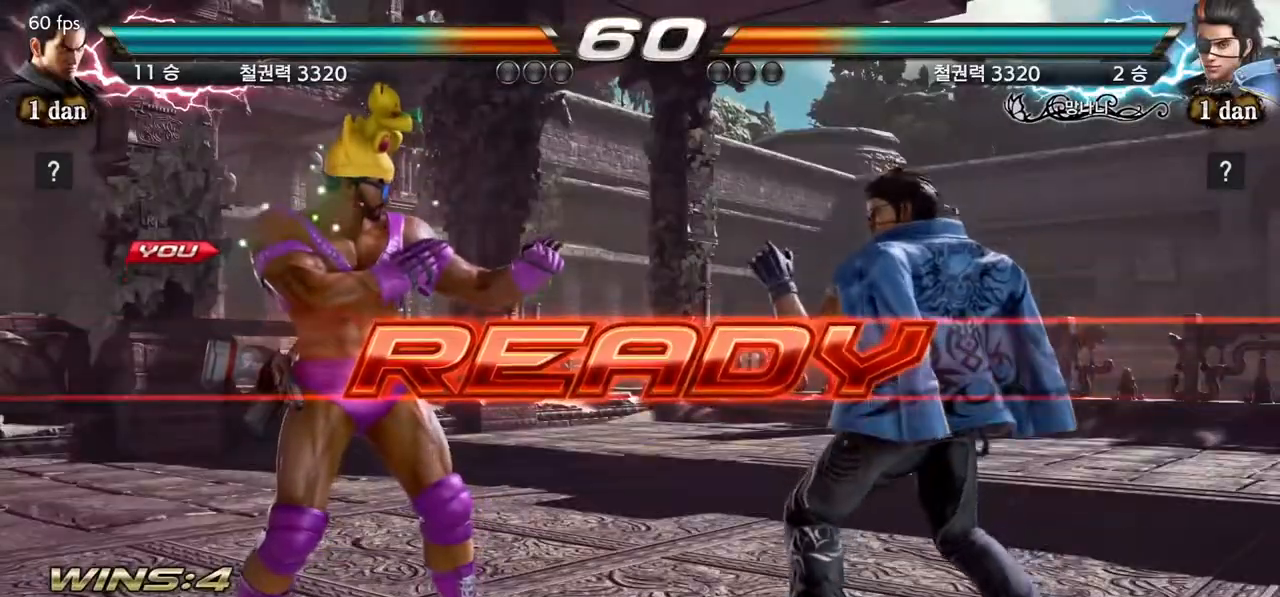
{"dt_ms": 500, "buttons": [], "left_stick": "center", "events": []}
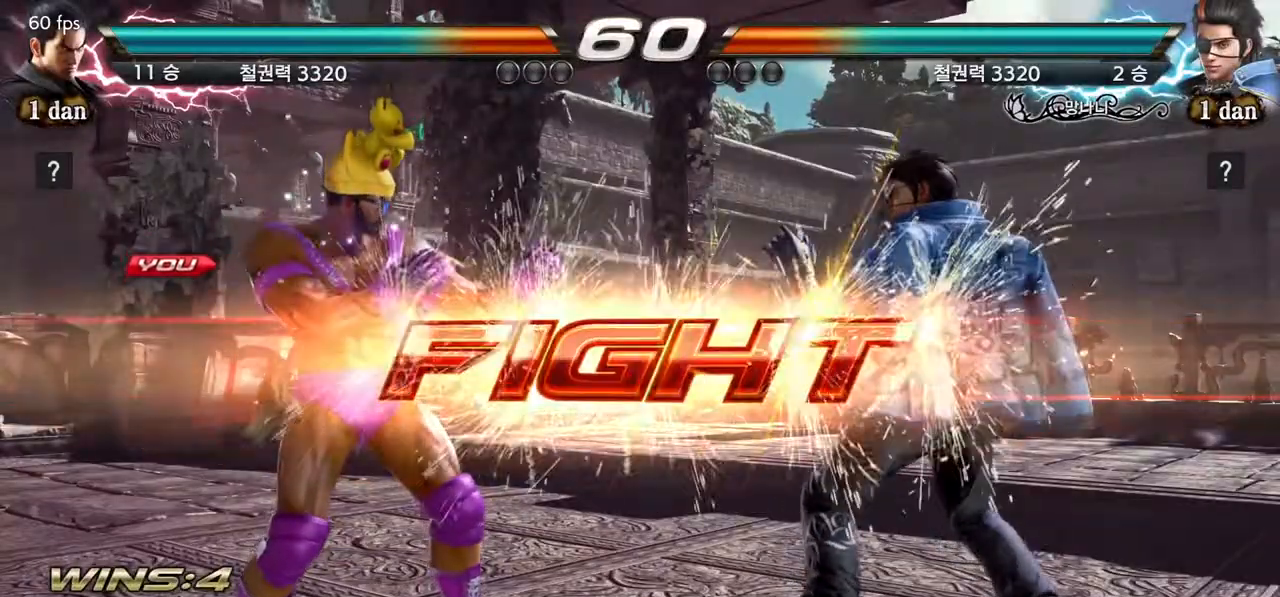
{"dt_ms": 500, "buttons": ["CIRCLE"], "left_stick": "center", "events": [[233, "left_stick", "down"], [417, "CIRCLE", "down"], [417, "left_stick", "center"]]}
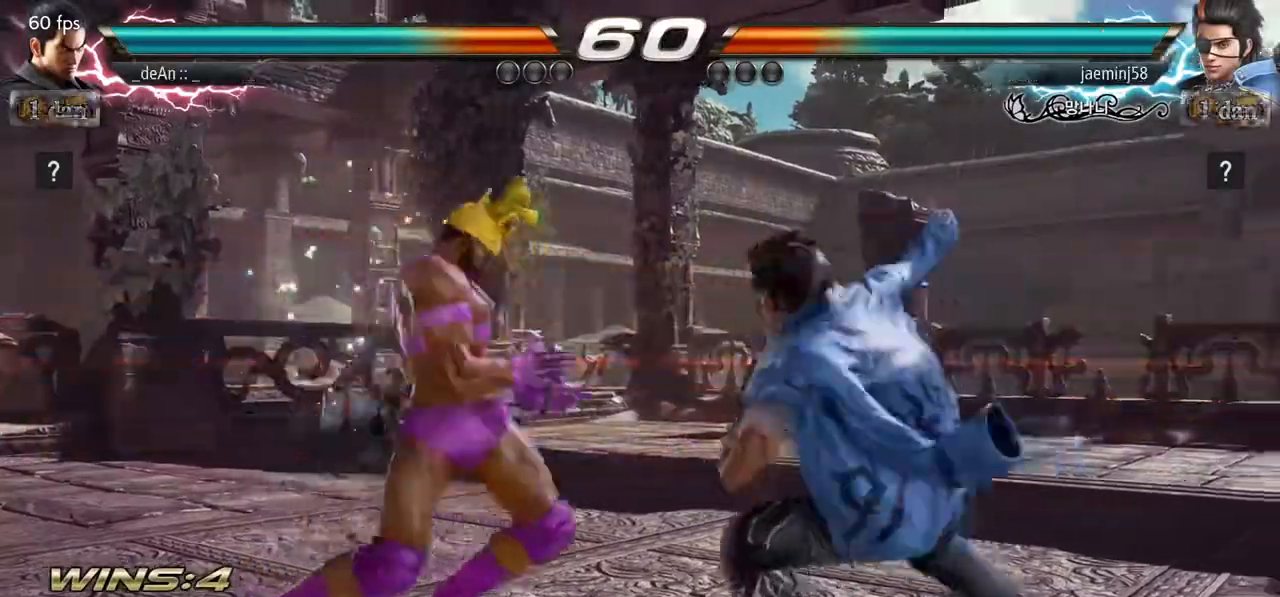
{"dt_ms": 500, "buttons": [], "left_stick": "down-right", "events": [[33, "CIRCLE", "up"], [483, "left_stick", "down-right"]]}
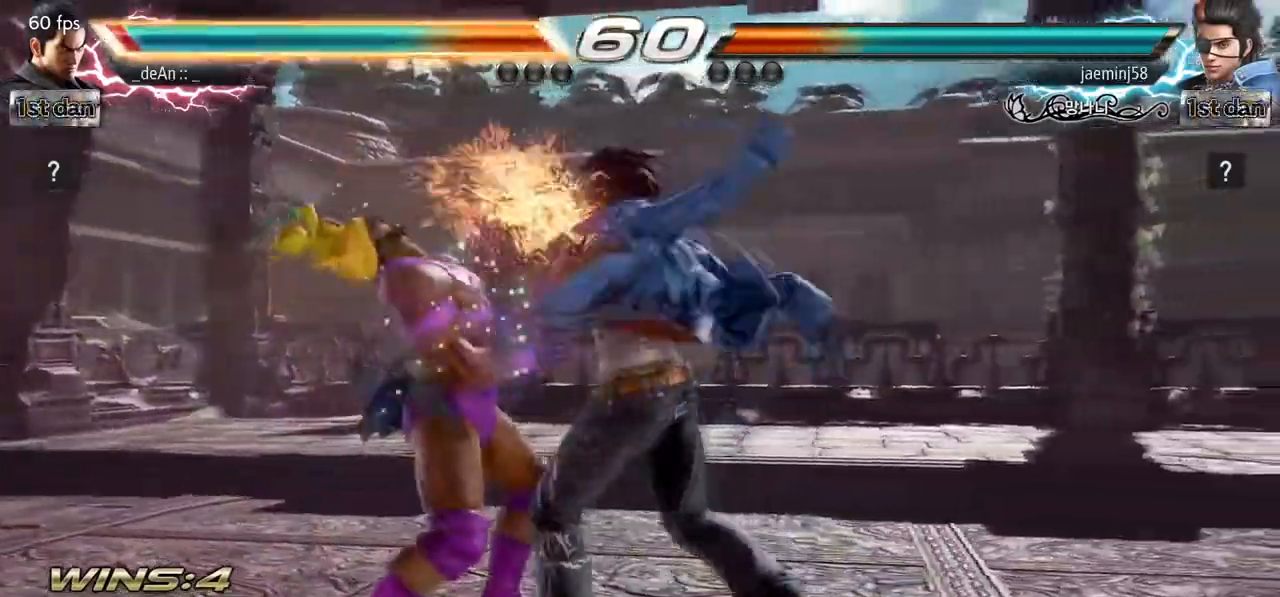
{"dt_ms": 500, "buttons": [], "left_stick": "left", "events": [[200, "left_stick", "center"], [283, "left_stick", "left"]]}
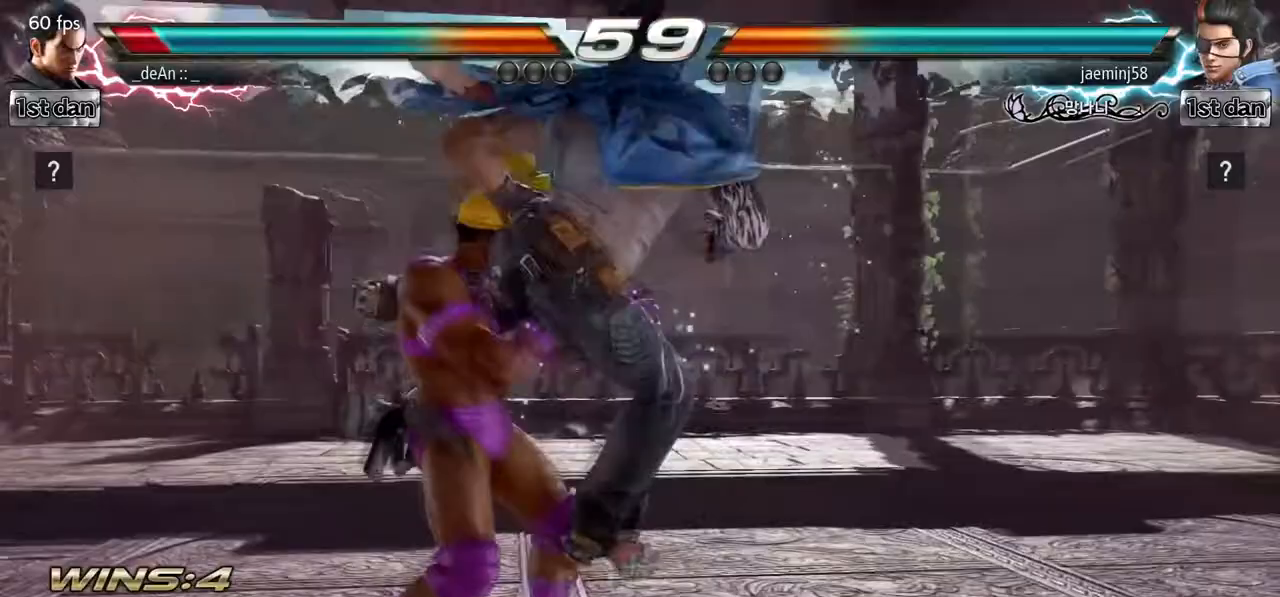
{"dt_ms": 500, "buttons": ["SQUARE"], "left_stick": "center", "events": [[283, "left_stick", "center"], [400, "SQUARE", "down"]]}
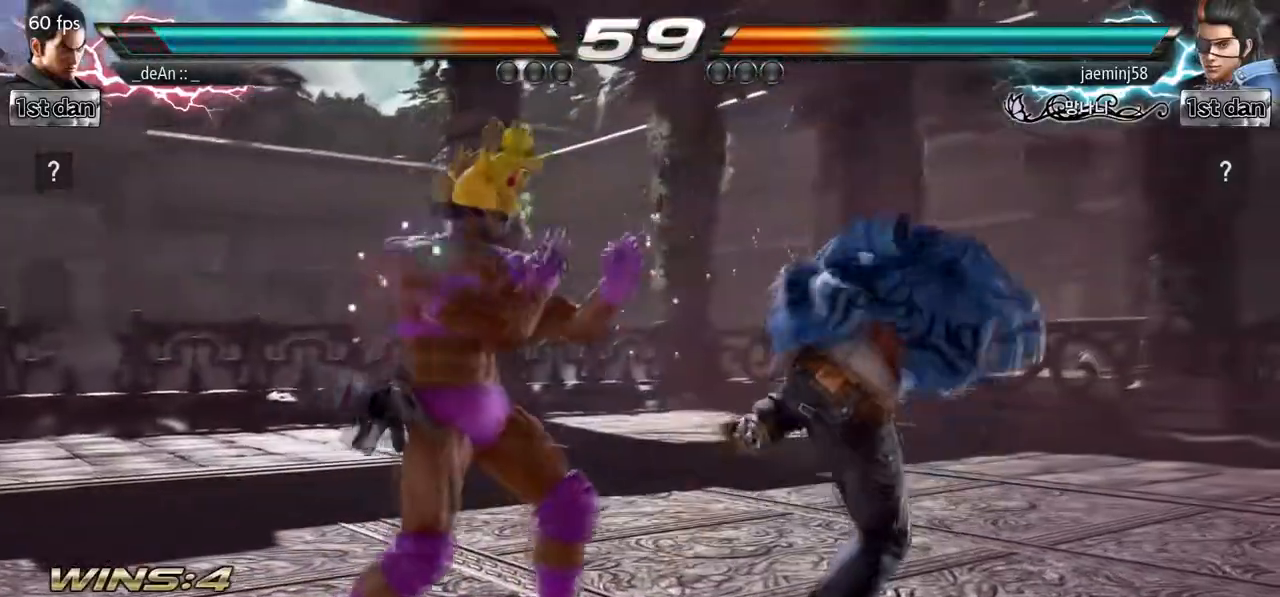
{"dt_ms": 1000, "buttons": [], "left_stick": "center"}
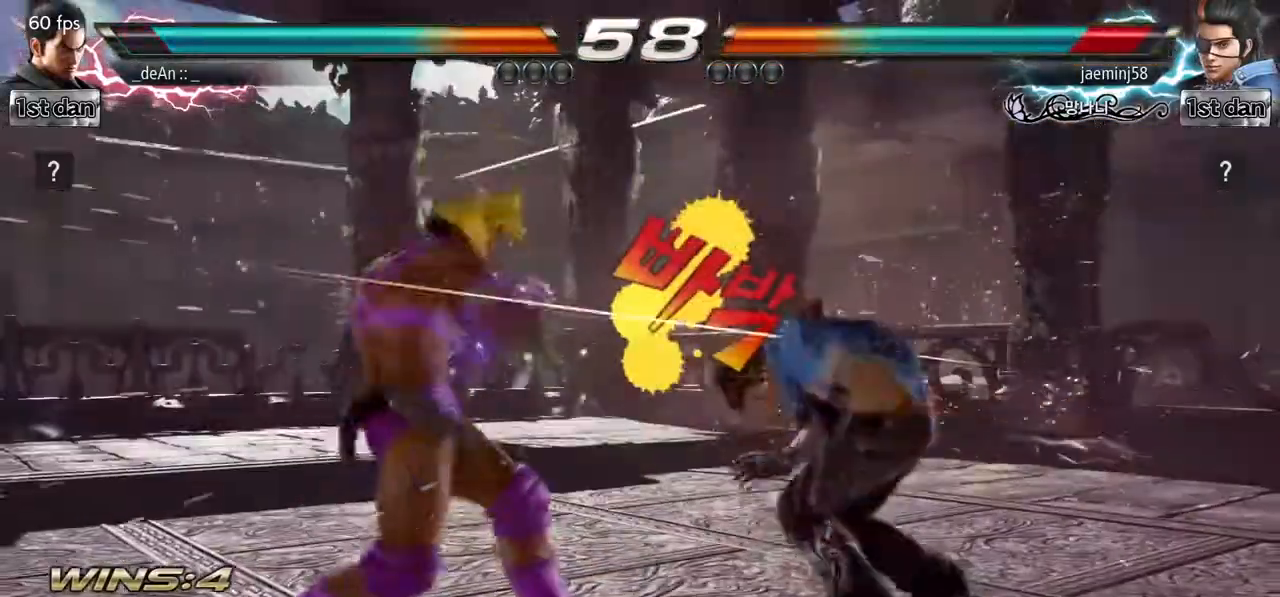
{"dt_ms": 500, "buttons": [], "left_stick": "center", "events": [[183, "CROSS", "down"], [300, "SQUARE", "down"], [400, "CROSS", "up"], [433, "SQUARE", "up"]]}
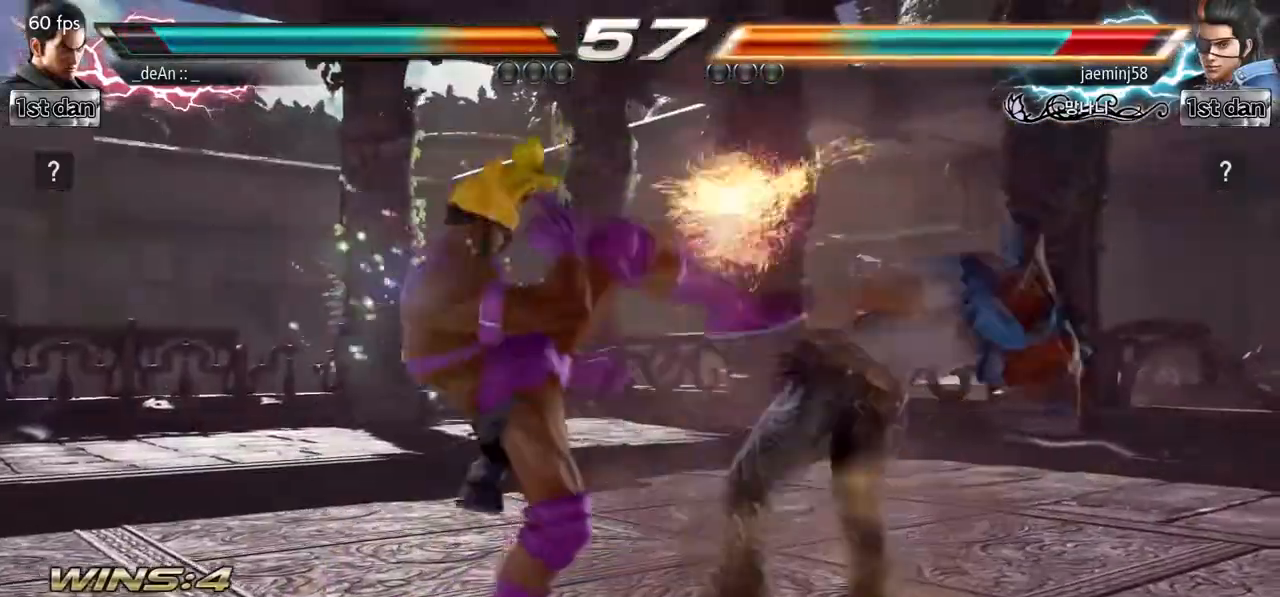
{"dt_ms": 500, "buttons": [], "left_stick": "center", "events": [[133, "CIRCLE", "down"], [283, "CIRCLE", "up"]]}
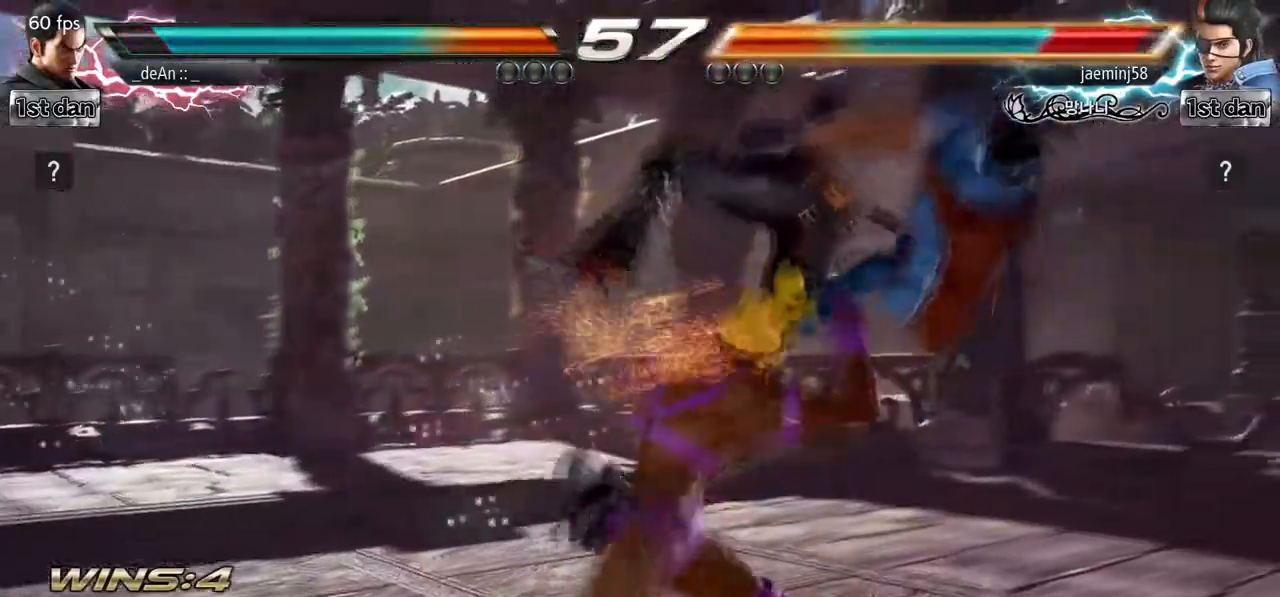
{"dt_ms": 500, "buttons": ["SQUARE"], "left_stick": "down-right", "events": [[400, "left_stick", "down-right"], [417, "SQUARE", "down"]]}
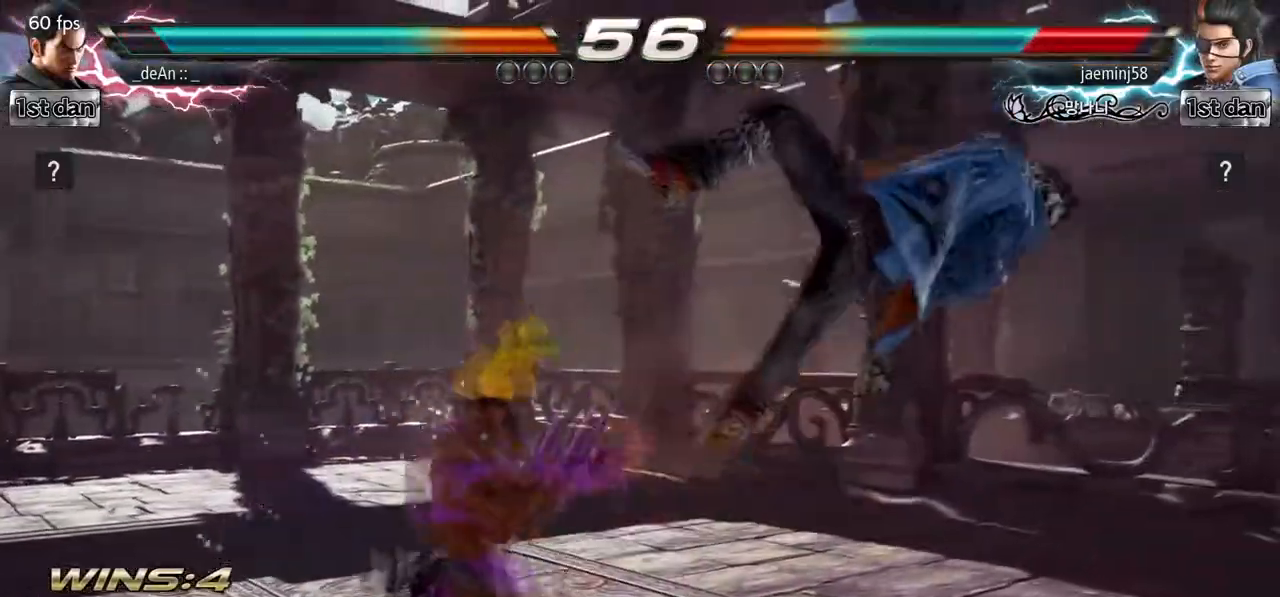
{"dt_ms": 500, "buttons": ["CIRCLE"], "left_stick": "center", "events": [[83, "CIRCLE", "down"], [117, "SQUARE", "up"], [183, "CIRCLE", "up"], [250, "left_stick", "center"], [300, "CIRCLE", "down"], [400, "CIRCLE", "up"], [450, "CIRCLE", "down"]]}
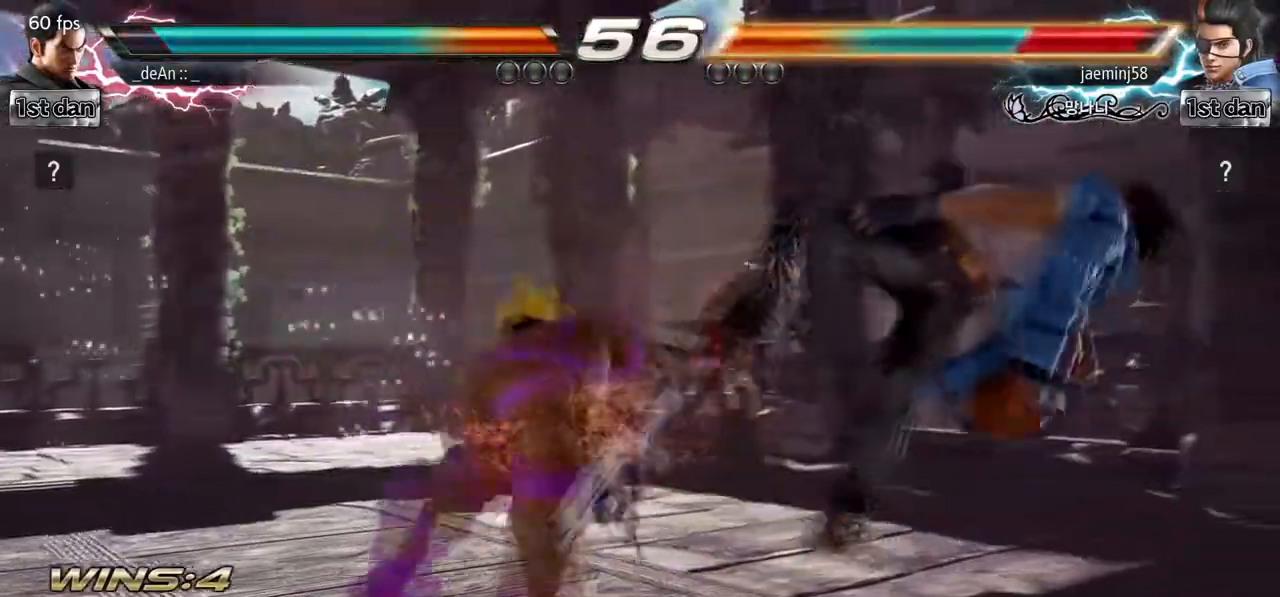
{"dt_ms": 500, "buttons": [], "left_stick": "right", "events": [[217, "CIRCLE", "up"], [500, "left_stick", "right"]]}
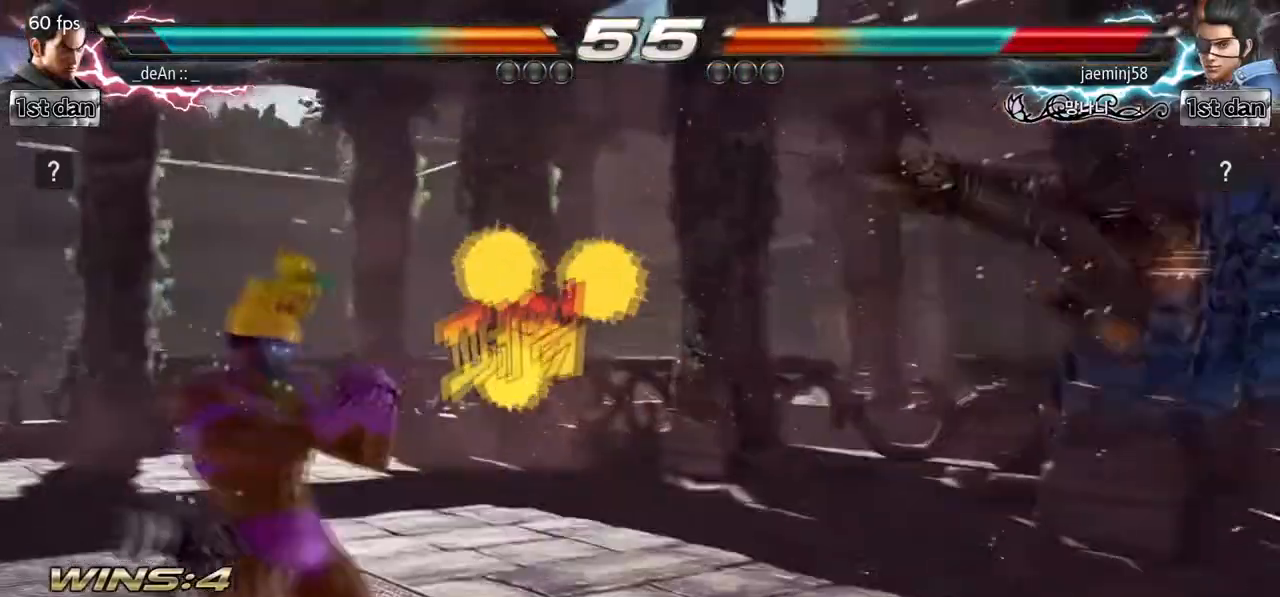
{"dt_ms": 500, "buttons": [], "left_stick": "down-right", "events": [[83, "left_stick", "center"], [167, "left_stick", "right"], [483, "left_stick", "down-right"]]}
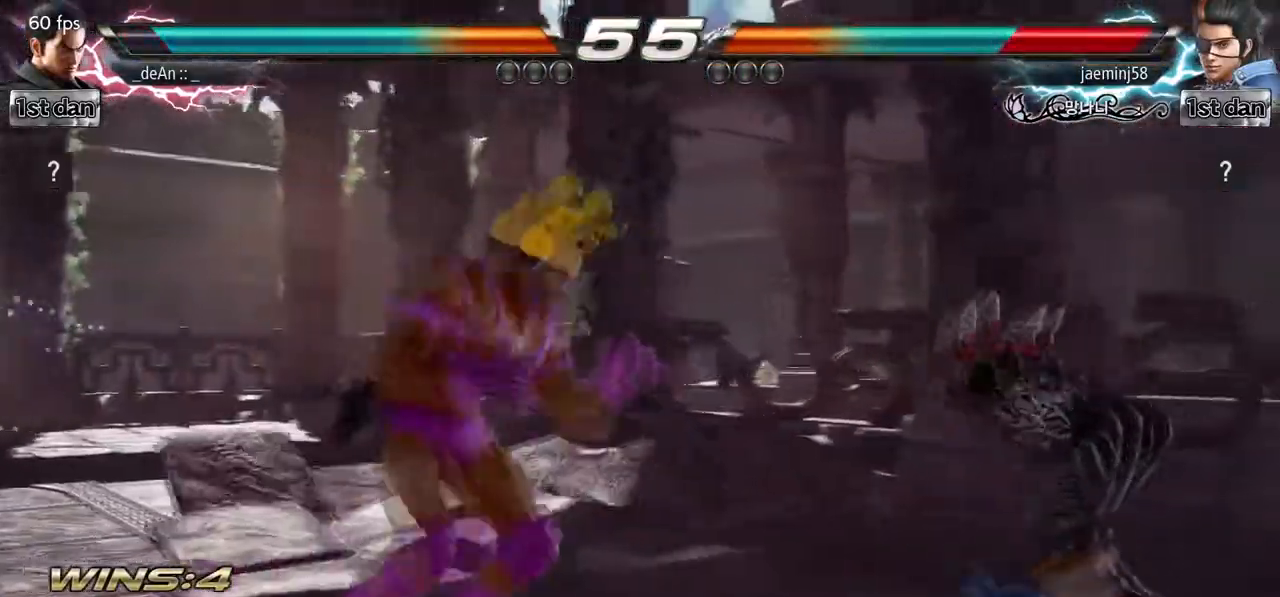
{"dt_ms": 500, "buttons": [], "left_stick": "center", "events": [[17, "SQUARE", "down"], [183, "SQUARE", "up"], [217, "left_stick", "center"]]}